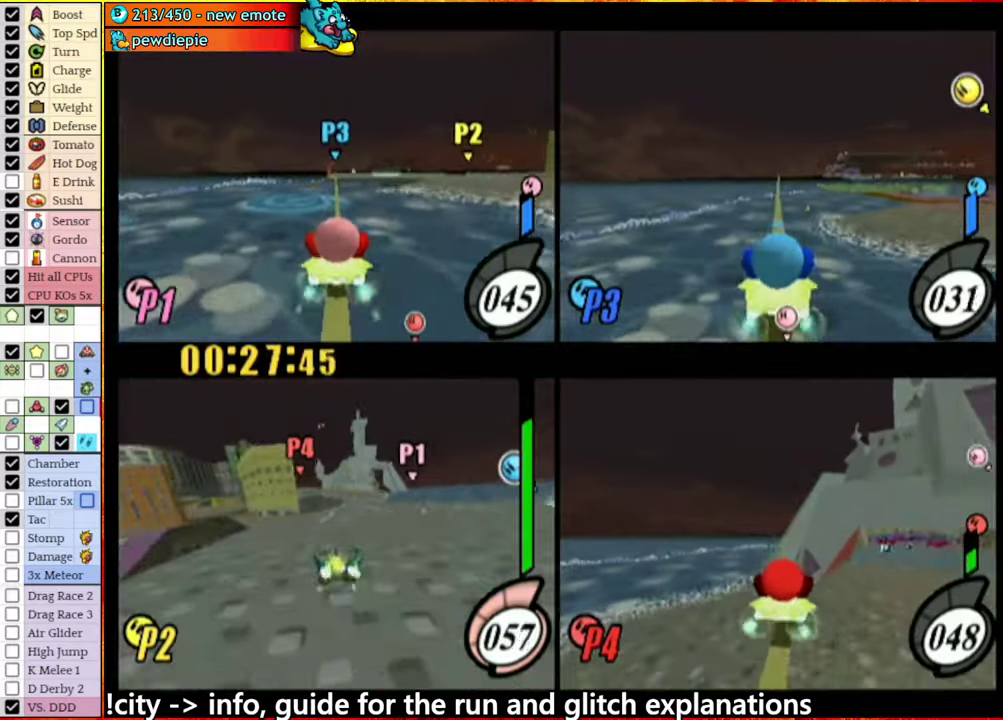
Gameplay with a controller (Nintendo layout); each line is a JSON object with the inputs held at the frame after it. "events" lists button and stick changes between this image and that frame as [ms after this image, input, new state], when the widget could be followed in between. This overlay highlights the sticks when they move; stick clicks (L3 R3) are not distinguishable. Not read: L3 R3.
{"buttons": [], "left_stick": "center", "right_stick": "center", "events": [[117, "left_stick", "left"], [250, "left_stick", "center"]]}
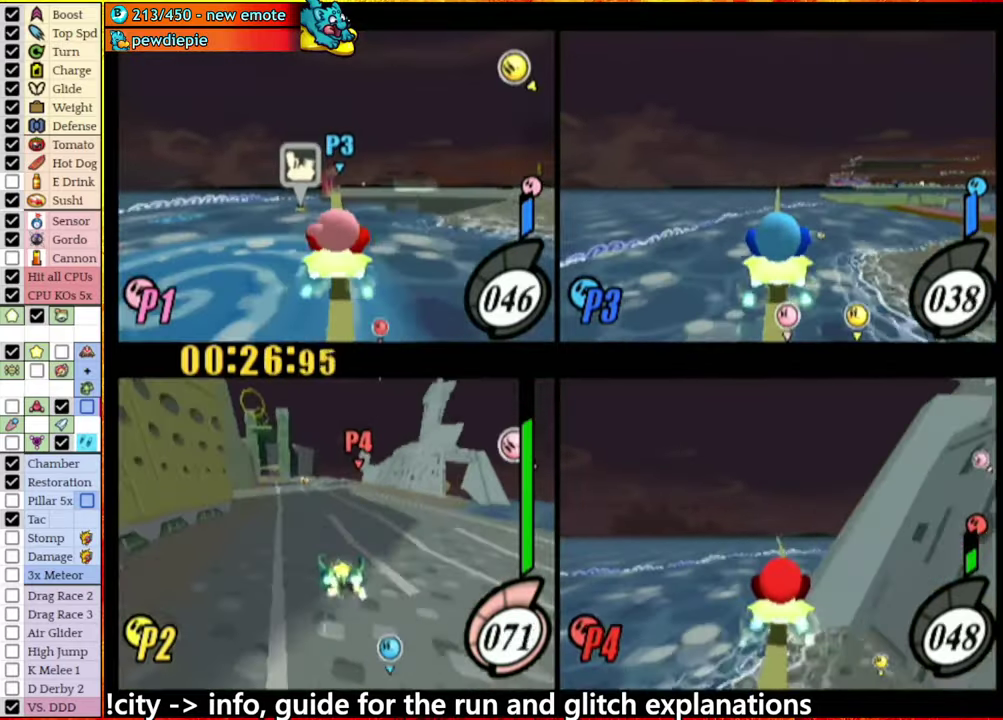
{"buttons": [], "left_stick": "center", "right_stick": "center", "events": []}
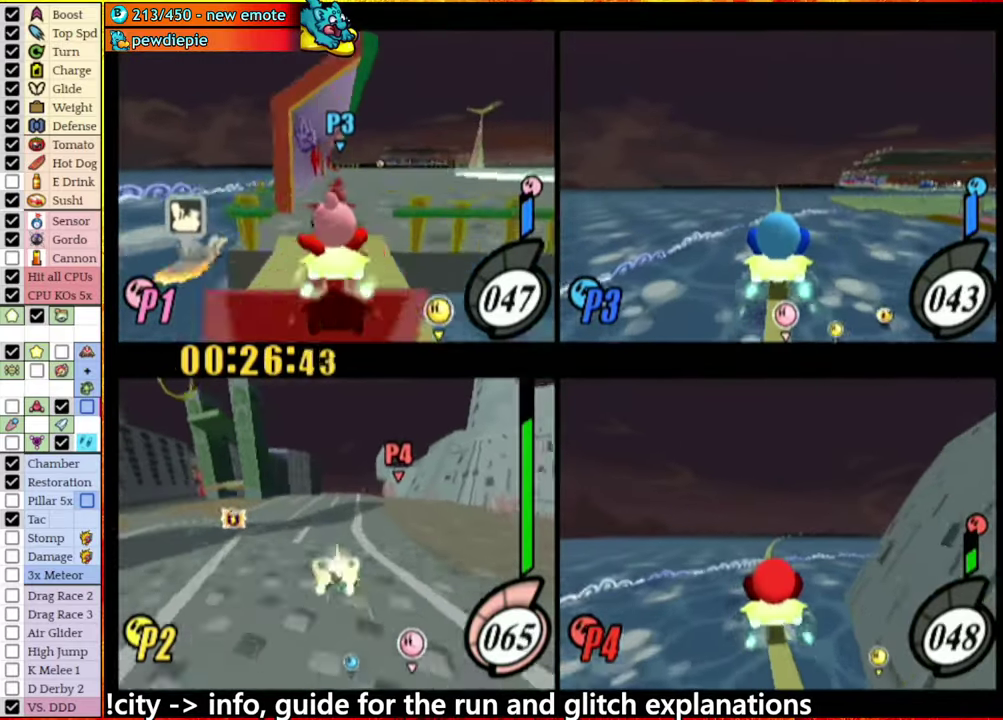
{"buttons": [], "left_stick": "center", "right_stick": "center", "events": []}
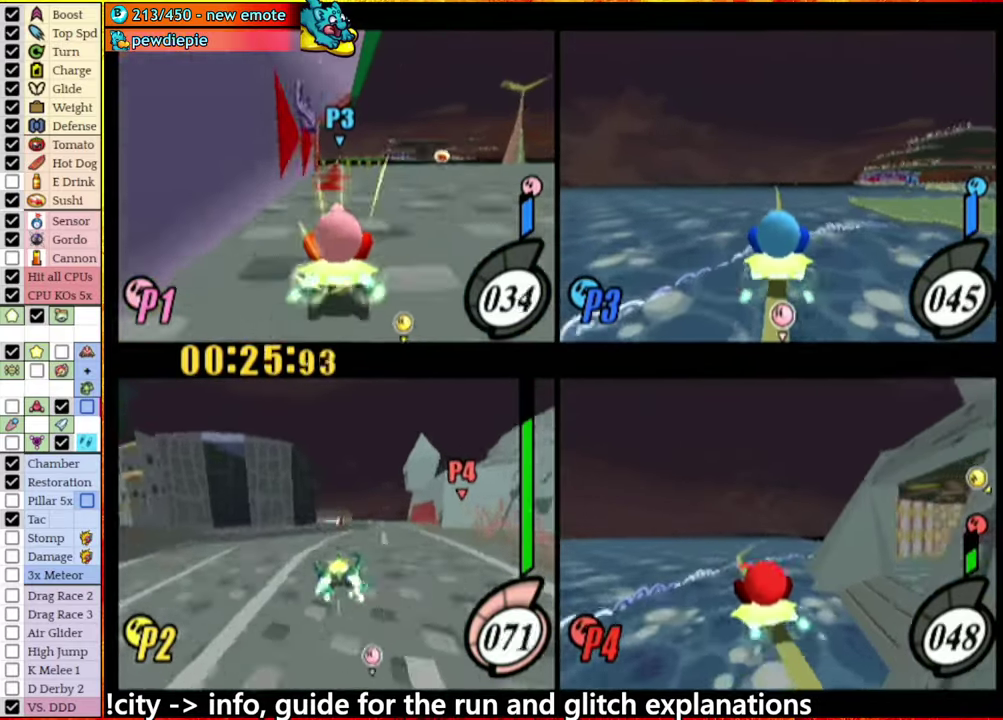
{"buttons": ["A"], "left_stick": "right", "right_stick": "center", "events": [[50, "A", "down"], [167, "A", "up"], [167, "left_stick", "right"], [267, "left_stick", "center"], [350, "A", "down"], [383, "left_stick", "right"]]}
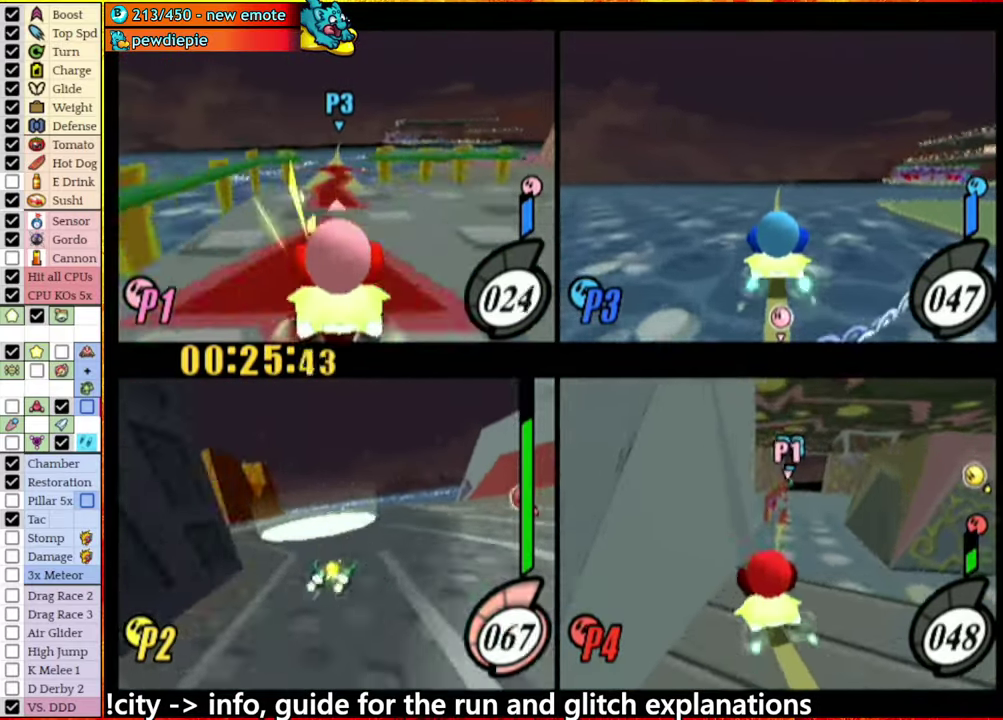
{"buttons": [], "left_stick": "center", "right_stick": "center", "events": [[250, "A", "up"], [250, "left_stick", "down-right"], [317, "left_stick", "left"], [450, "left_stick", "center"]]}
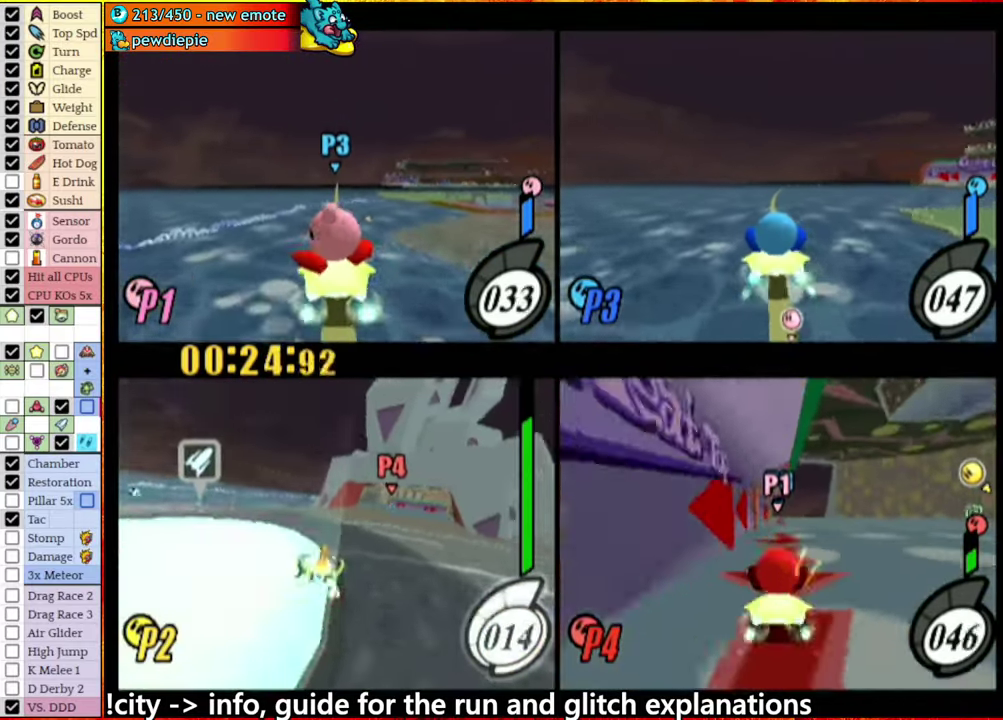
{"buttons": [], "left_stick": "center", "right_stick": "center", "events": [[183, "left_stick", "right"], [333, "left_stick", "center"]]}
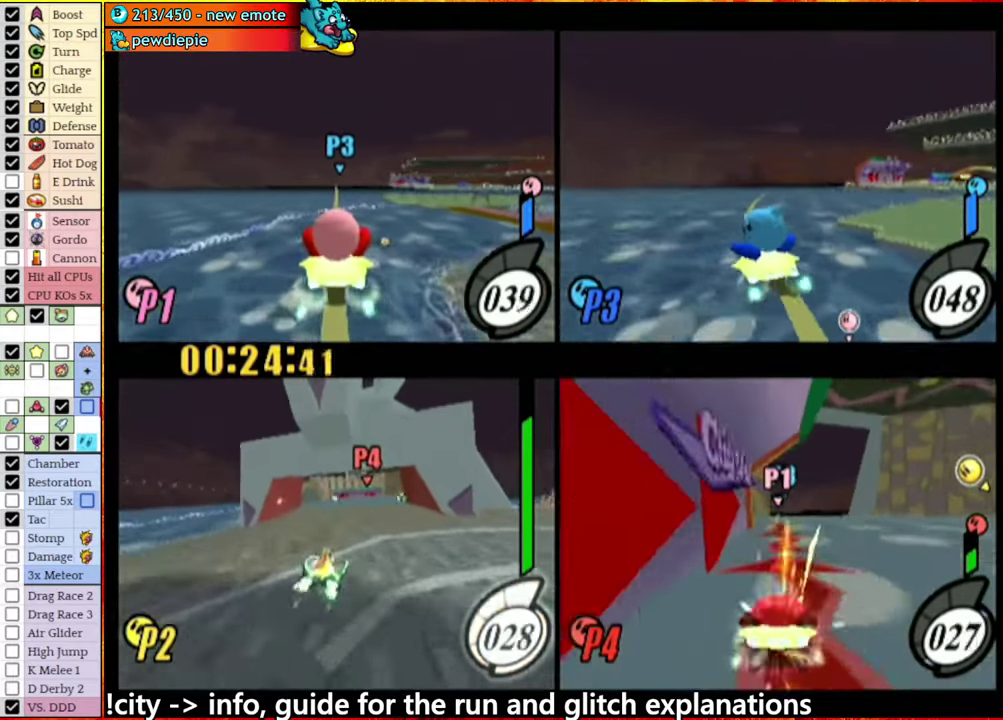
{"buttons": [], "left_stick": "center", "right_stick": "center", "events": []}
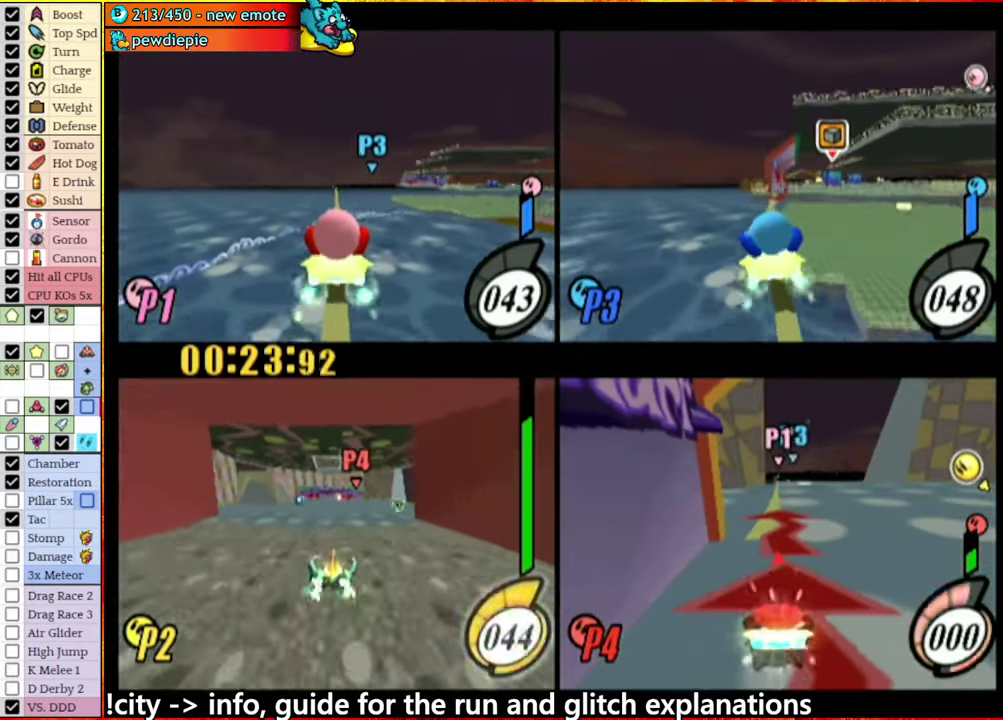
{"buttons": [], "left_stick": "center", "right_stick": "center", "events": []}
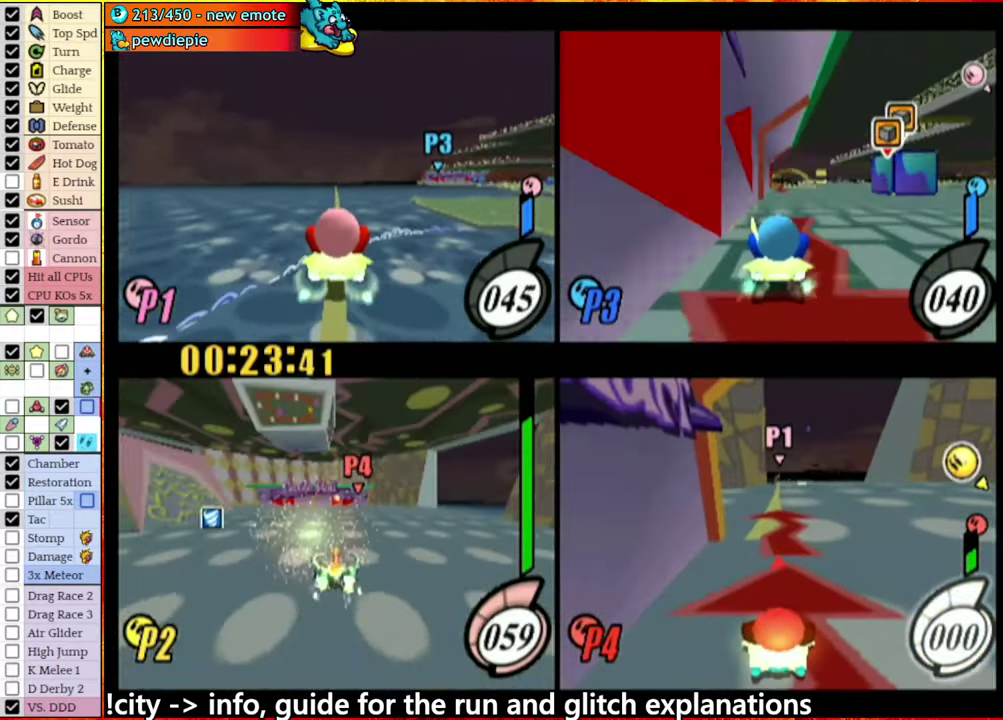
{"buttons": ["L1"], "left_stick": "up-right", "right_stick": "center", "events": [[83, "L1", "down"], [117, "left_stick", "up-right"], [283, "left_stick", "up"], [483, "left_stick", "up-right"]]}
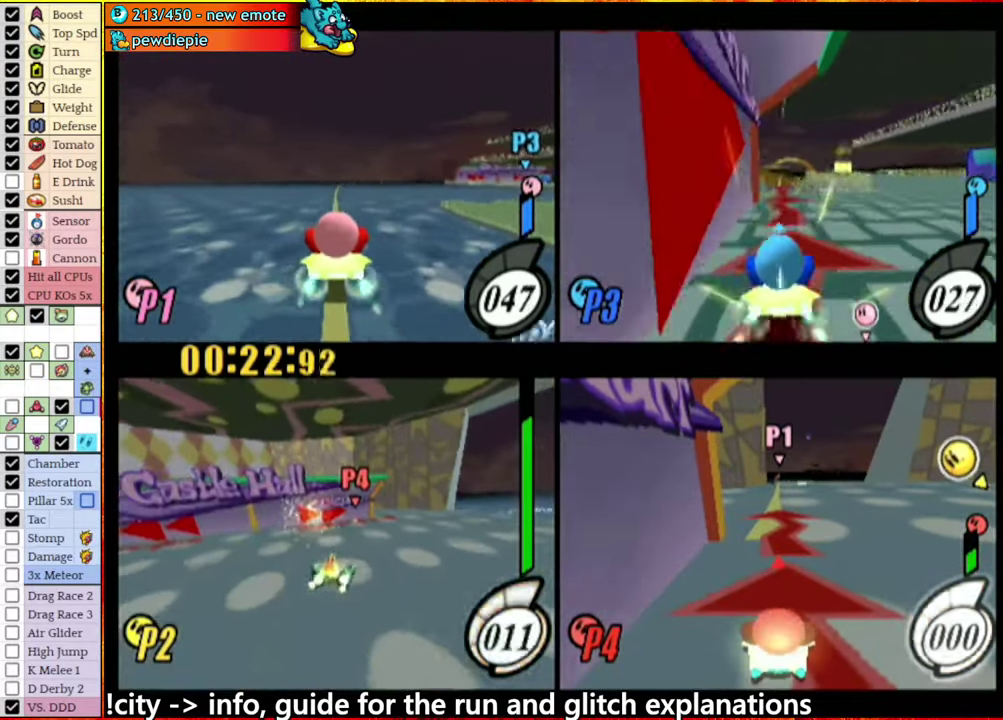
{"buttons": ["L1"], "left_stick": "up", "right_stick": "center", "events": [[83, "left_stick", "up"], [300, "left_stick", "up-right"], [400, "left_stick", "up"]]}
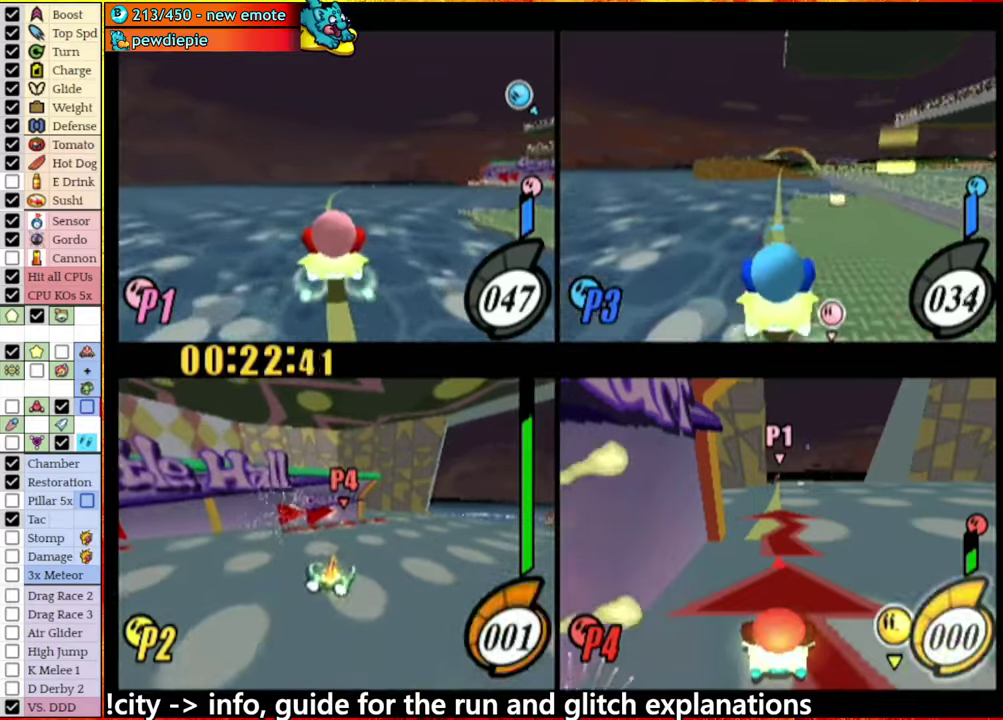
{"buttons": ["L1"], "left_stick": "up-right", "right_stick": "center", "events": [[384, "left_stick", "up-right"]]}
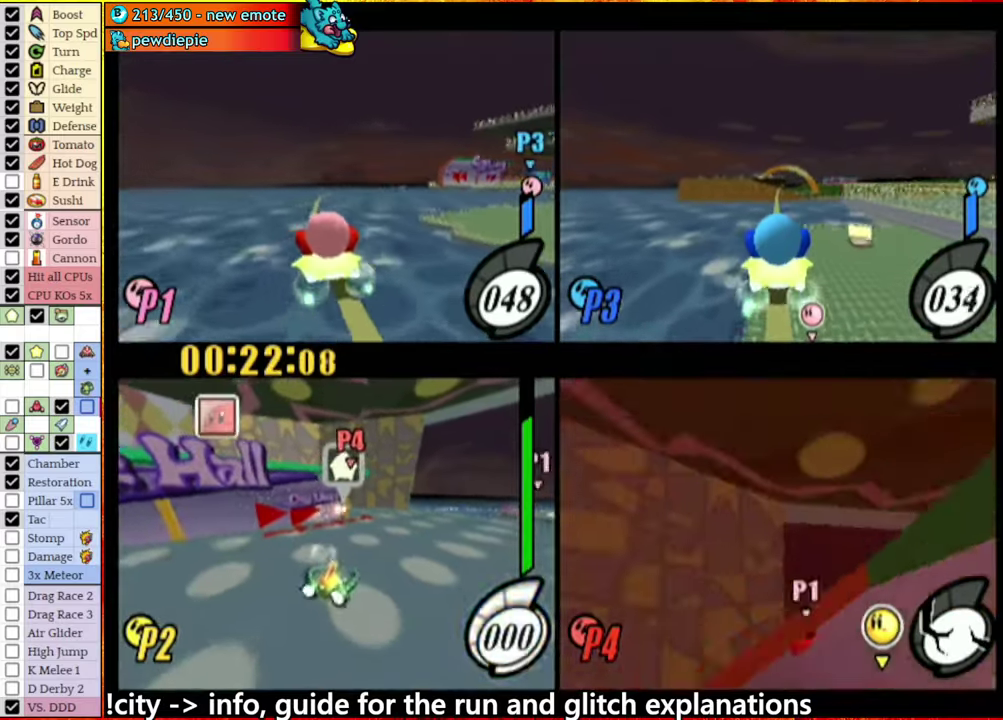
{"buttons": [], "left_stick": "right", "right_stick": "center", "events": [[84, "left_stick", "up"], [184, "left_stick", "center"], [250, "L1", "up"], [450, "left_stick", "right"]]}
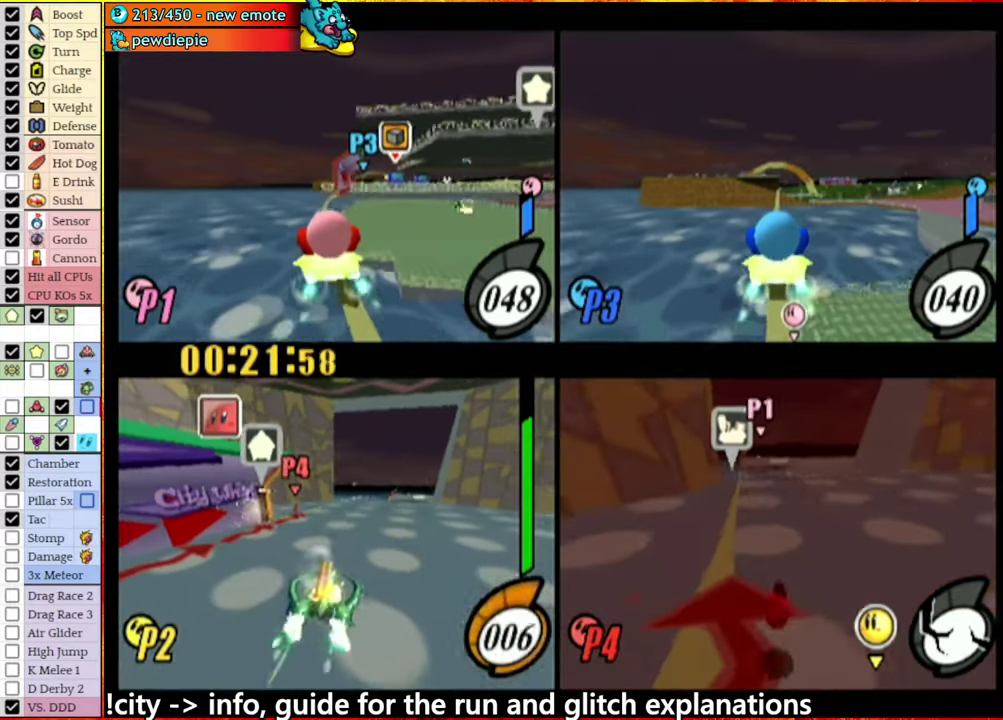
{"buttons": ["L1"], "left_stick": "up-right", "right_stick": "center", "events": [[50, "left_stick", "center"], [400, "L1", "down"], [450, "left_stick", "up-right"]]}
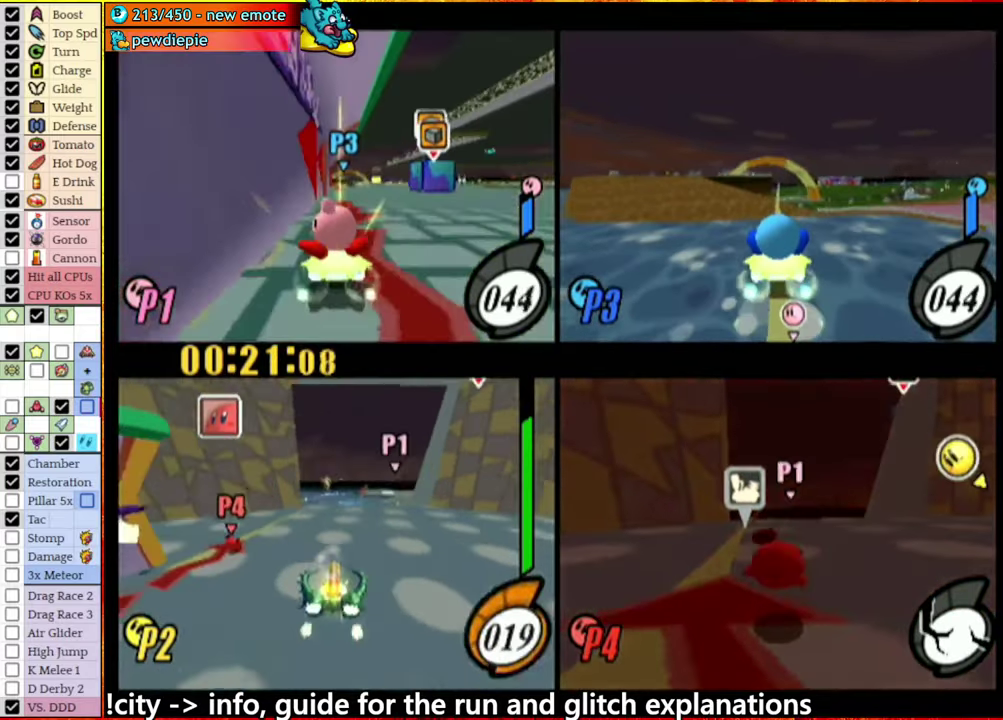
{"buttons": [], "left_stick": "center", "right_stick": "center", "events": [[50, "left_stick", "down-left"], [117, "left_stick", "up"], [184, "left_stick", "center"], [267, "L1", "up"], [350, "left_stick", "right"], [417, "left_stick", "left"], [484, "left_stick", "center"]]}
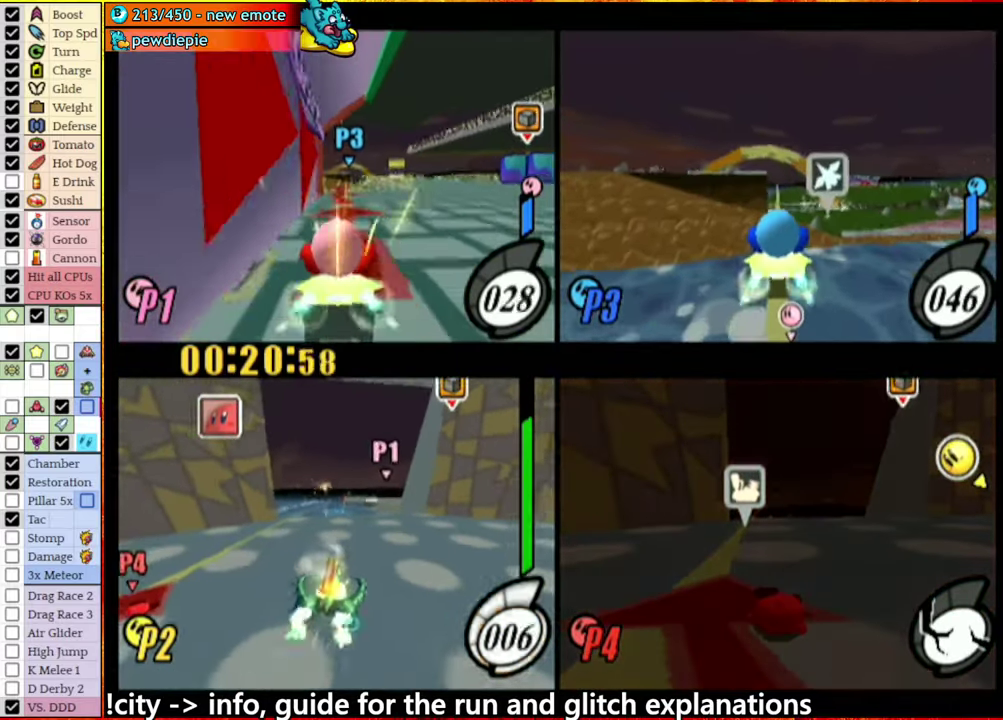
{"buttons": [], "left_stick": "center", "right_stick": "center", "events": []}
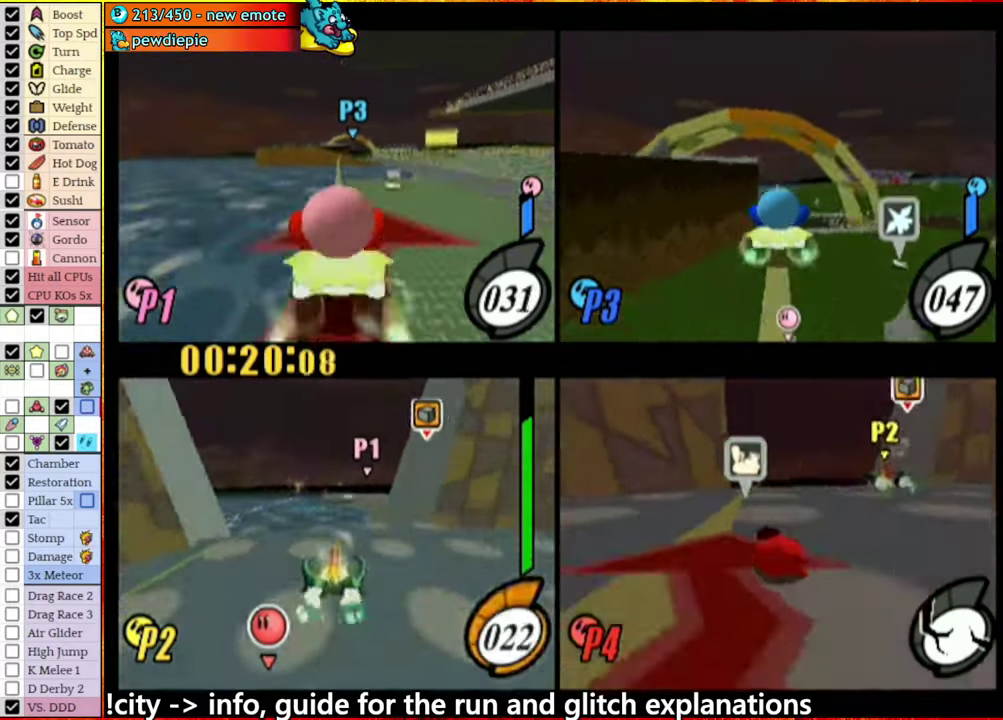
{"buttons": [], "left_stick": "down", "right_stick": "center", "events": [[267, "left_stick", "down-right"], [450, "left_stick", "down"]]}
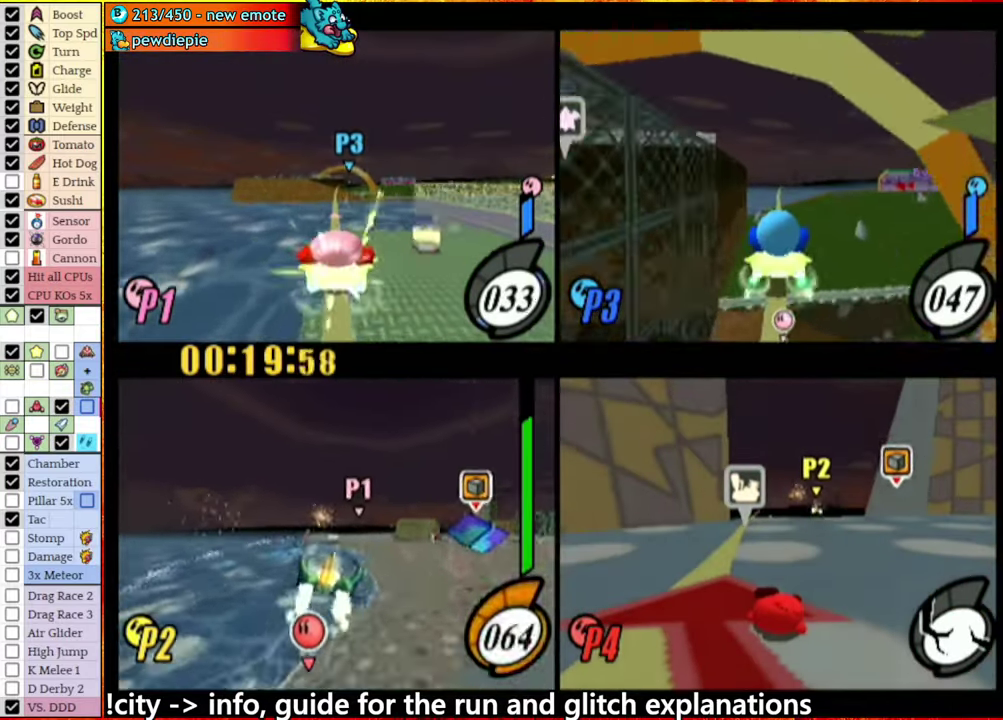
{"buttons": [], "left_stick": "center", "right_stick": "center", "events": [[84, "left_stick", "center"]]}
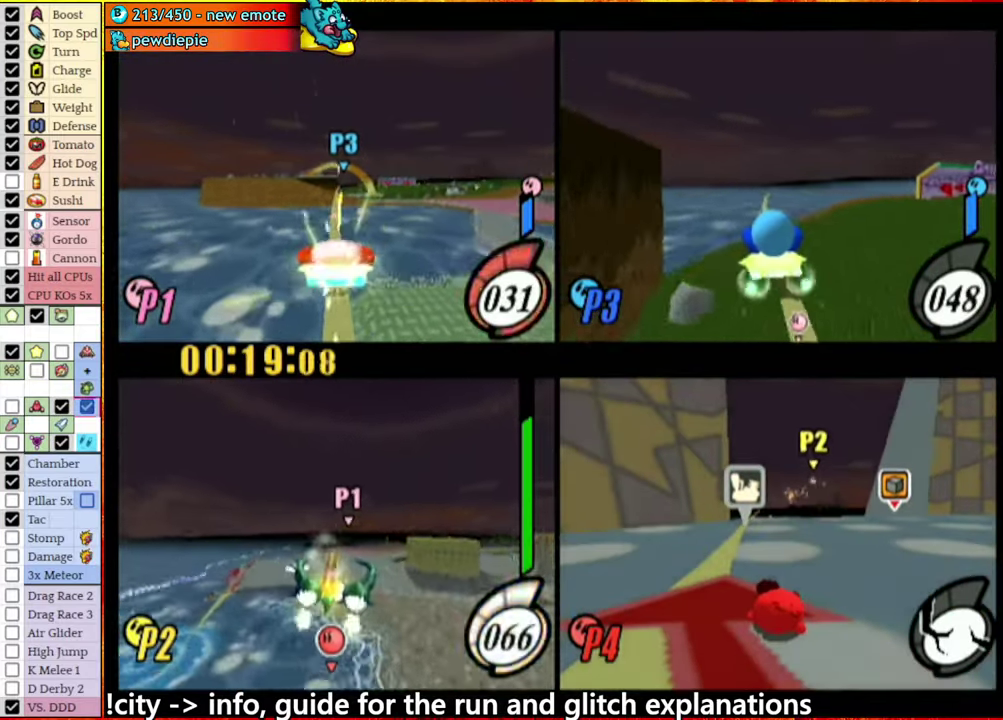
{"buttons": [], "left_stick": "center", "right_stick": "center", "events": [[50, "left_stick", "right"], [184, "left_stick", "center"]]}